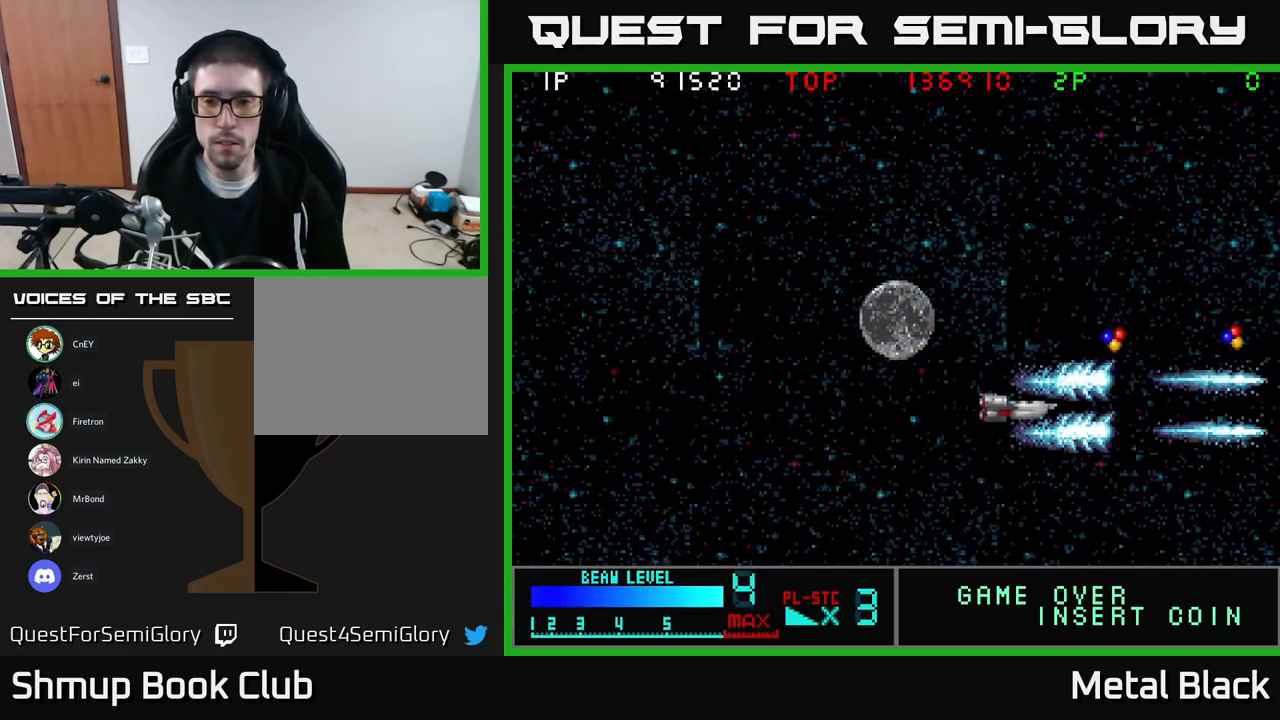
Gameplay with a controller (Xbox layout); each line is a JSON object with the inputs held at the frame after it. "events" lists button and stick changes between this image and that frame as [ms after this image, input, new state], when the widget could be followed in between. Not read: left_stick right_stick.
{"buttons": ["A", "DPAD_RIGHT"], "events": [[33, "A", "down"], [83, "DPAD_UP", "down"], [217, "A", "up"], [250, "A", "down"], [417, "A", "up"], [417, "DPAD_UP", "up"], [450, "A", "down"]]}
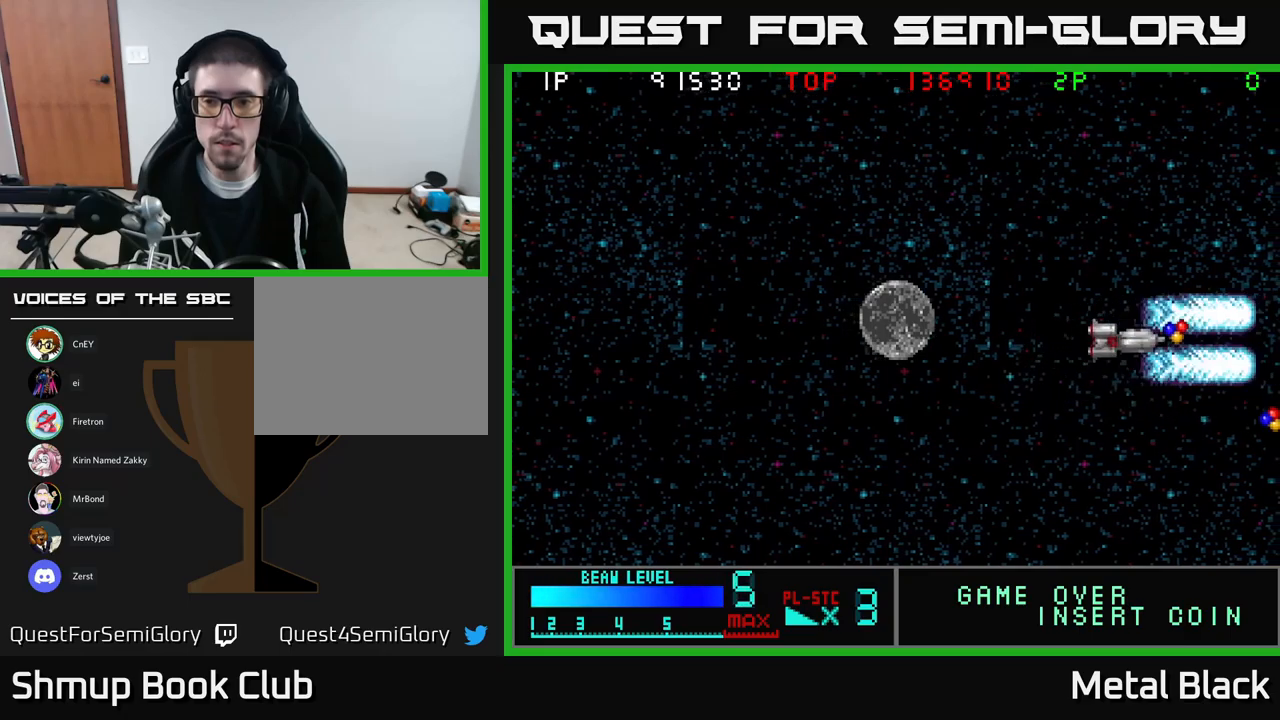
{"buttons": ["A", "DPAD_LEFT"], "events": [[134, "A", "up"], [167, "DPAD_RIGHT", "up"], [184, "A", "down"], [200, "DPAD_LEFT", "down"], [200, "DPAD_UP", "down"], [217, "DPAD_UP", "up"], [334, "A", "up"], [400, "A", "down"]]}
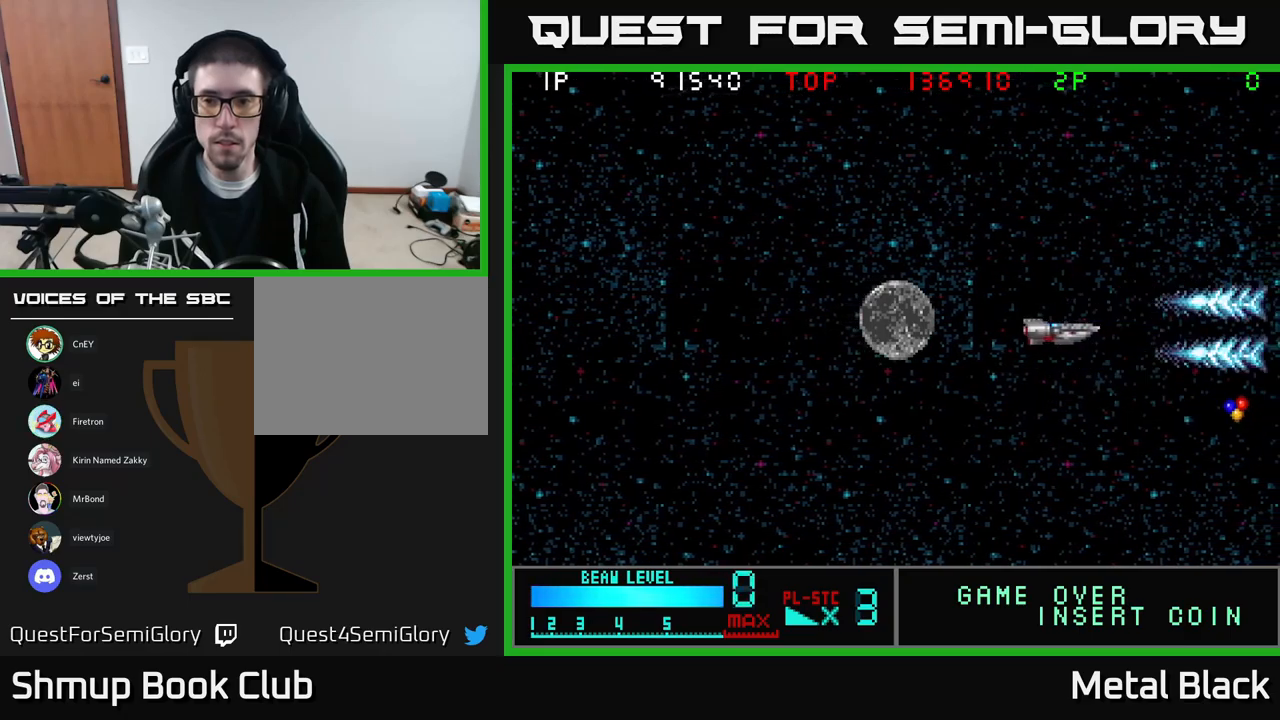
{"buttons": ["A", "DPAD_LEFT"], "events": [[100, "A", "up"], [134, "A", "down"], [300, "A", "up"], [384, "A", "down"]]}
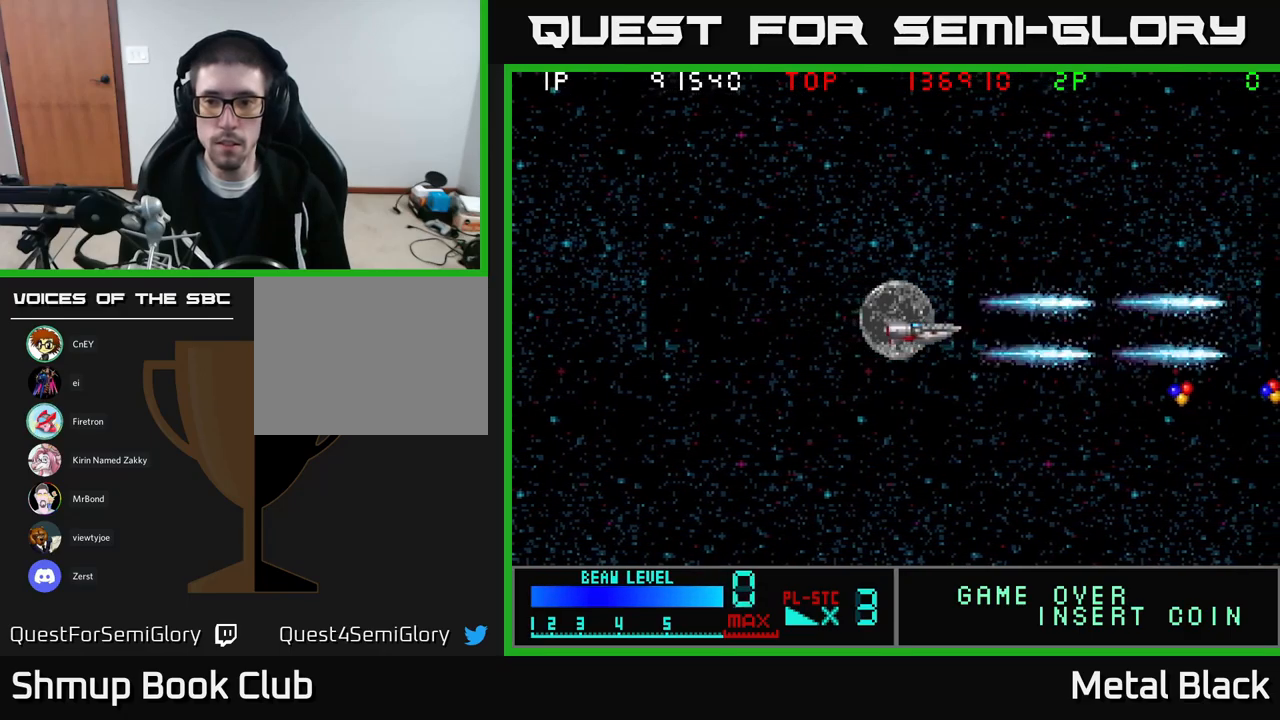
{"buttons": ["A", "DPAD_LEFT"], "events": [[50, "A", "up"], [100, "A", "down"], [300, "A", "up"], [350, "A", "down"]]}
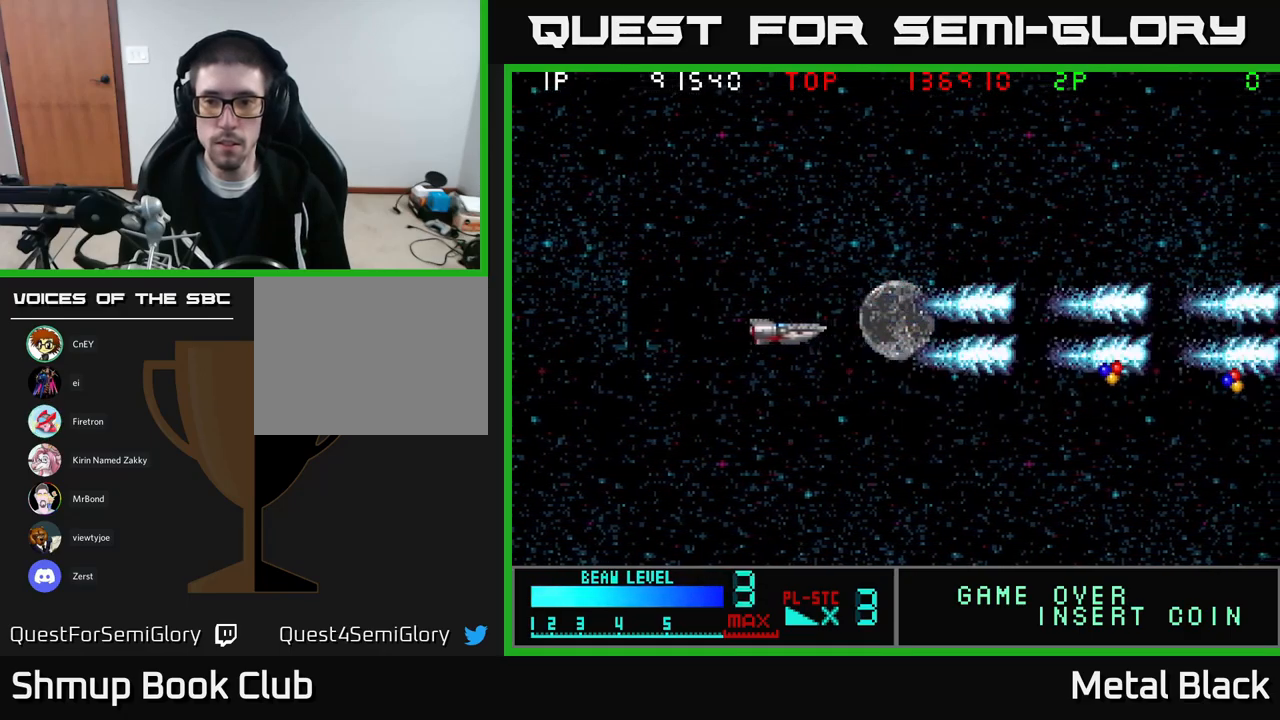
{"buttons": ["DPAD_DOWN"], "events": [[17, "A", "up"], [50, "A", "down"], [234, "DPAD_DOWN", "down"], [250, "DPAD_LEFT", "up"], [267, "A", "up"], [300, "A", "down"], [484, "A", "up"]]}
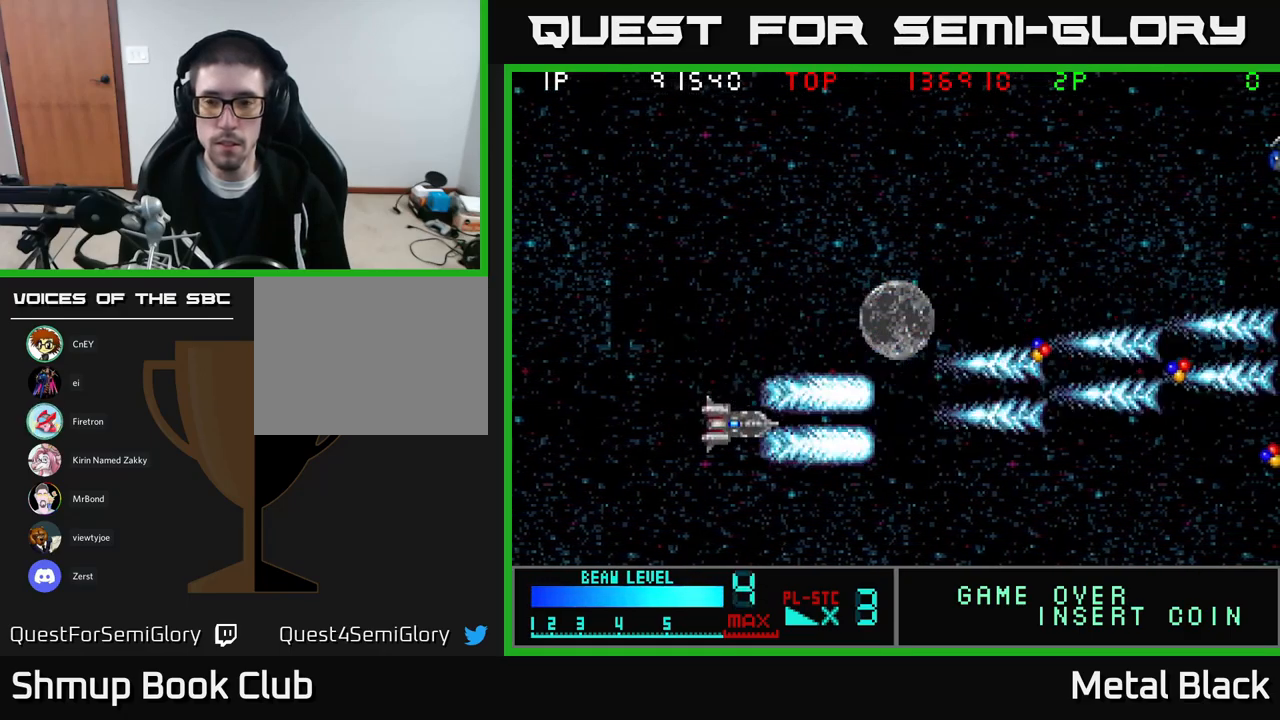
{"buttons": ["A", "DPAD_UP"], "events": [[17, "A", "down"], [200, "A", "up"], [234, "A", "down"], [250, "DPAD_DOWN", "up"], [284, "DPAD_UP", "down"], [417, "A", "up"], [484, "A", "down"]]}
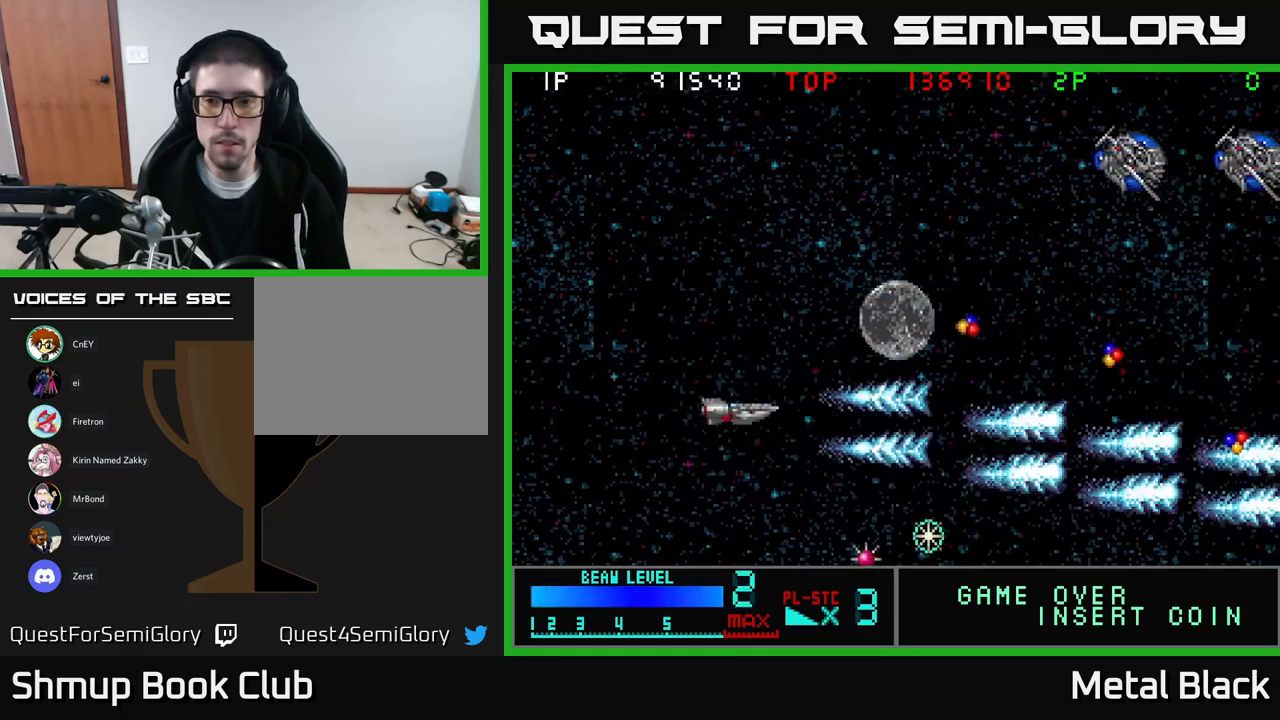
{"buttons": ["DPAD_UP", "DPAD_LEFT"], "events": [[117, "A", "up"], [167, "A", "down"], [400, "DPAD_LEFT", "down"], [500, "A", "up"]]}
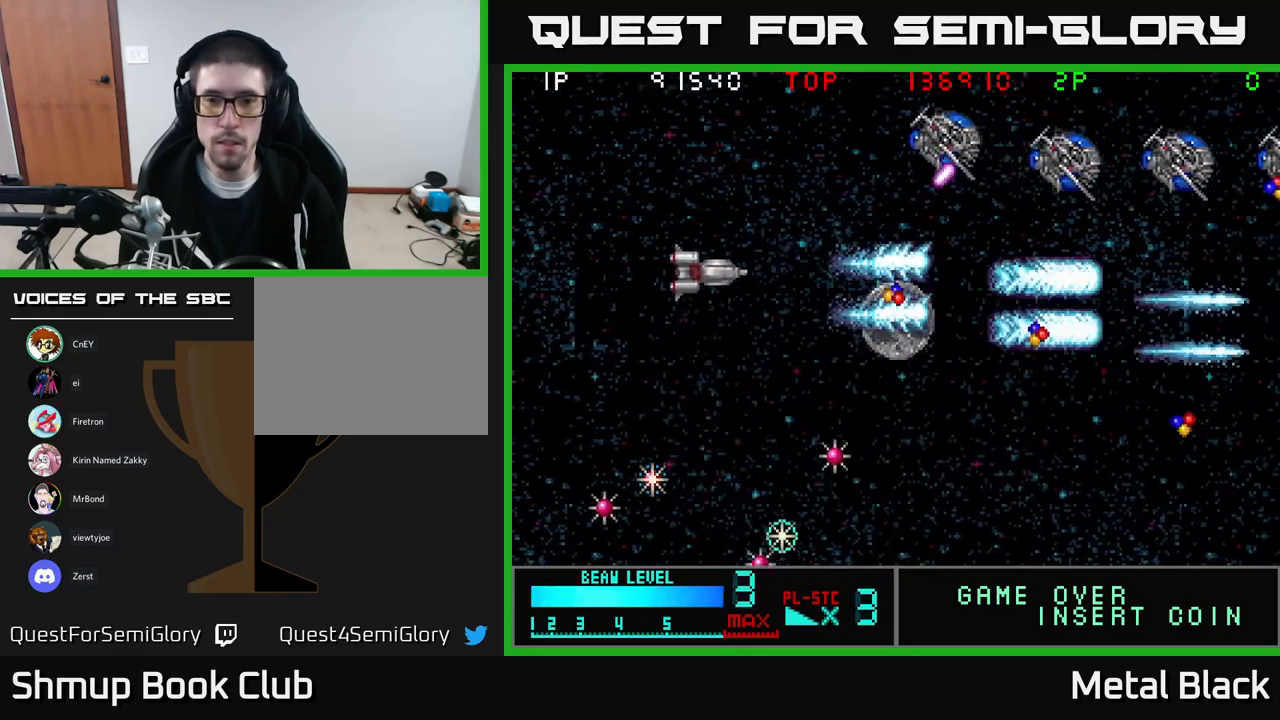
{"buttons": ["A", "DPAD_UP"], "events": [[50, "A", "down"], [167, "DPAD_LEFT", "up"], [200, "A", "up"], [267, "A", "down"], [367, "DPAD_LEFT", "down"], [417, "A", "up"], [450, "A", "down"], [500, "DPAD_LEFT", "up"]]}
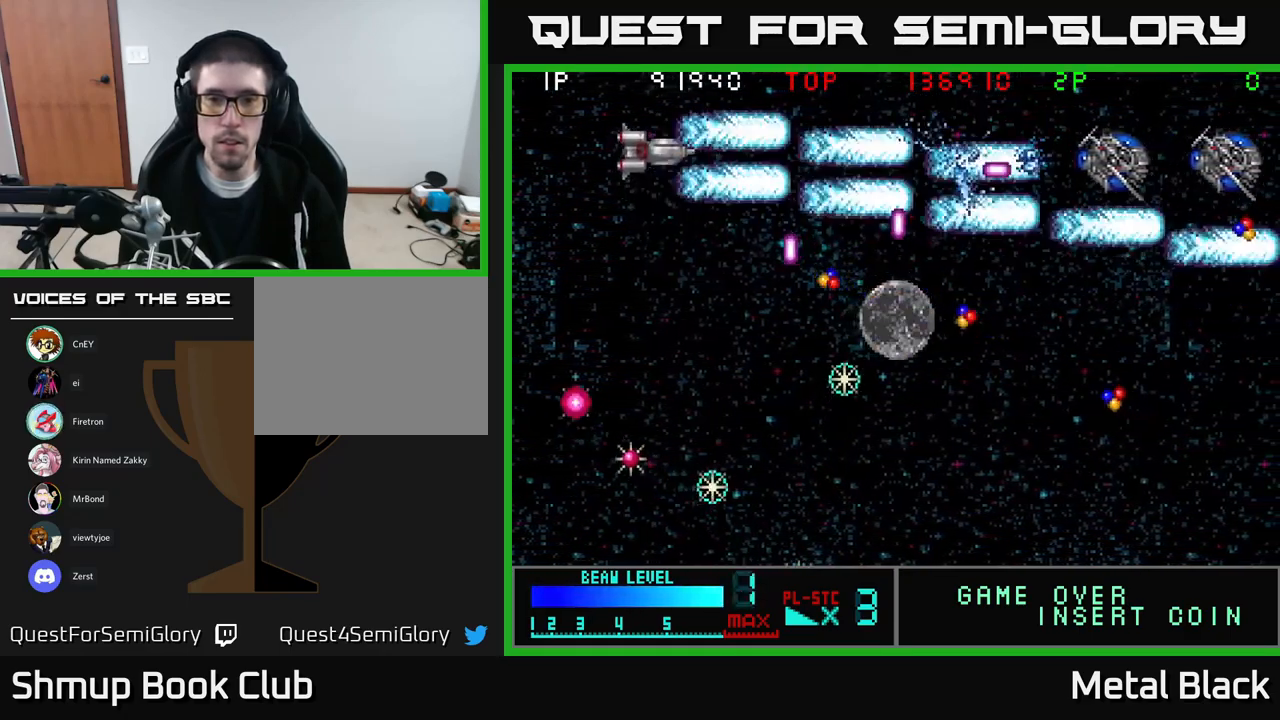
{"buttons": ["A", "DPAD_DOWN"], "events": [[84, "DPAD_UP", "up"], [100, "A", "up"], [134, "A", "down"], [134, "DPAD_DOWN", "down"], [267, "DPAD_DOWN", "up"], [300, "A", "up"], [300, "DPAD_UP", "down"], [350, "A", "down"], [384, "DPAD_UP", "up"], [400, "DPAD_RIGHT", "down"], [434, "DPAD_DOWN", "down"], [484, "DPAD_RIGHT", "up"]]}
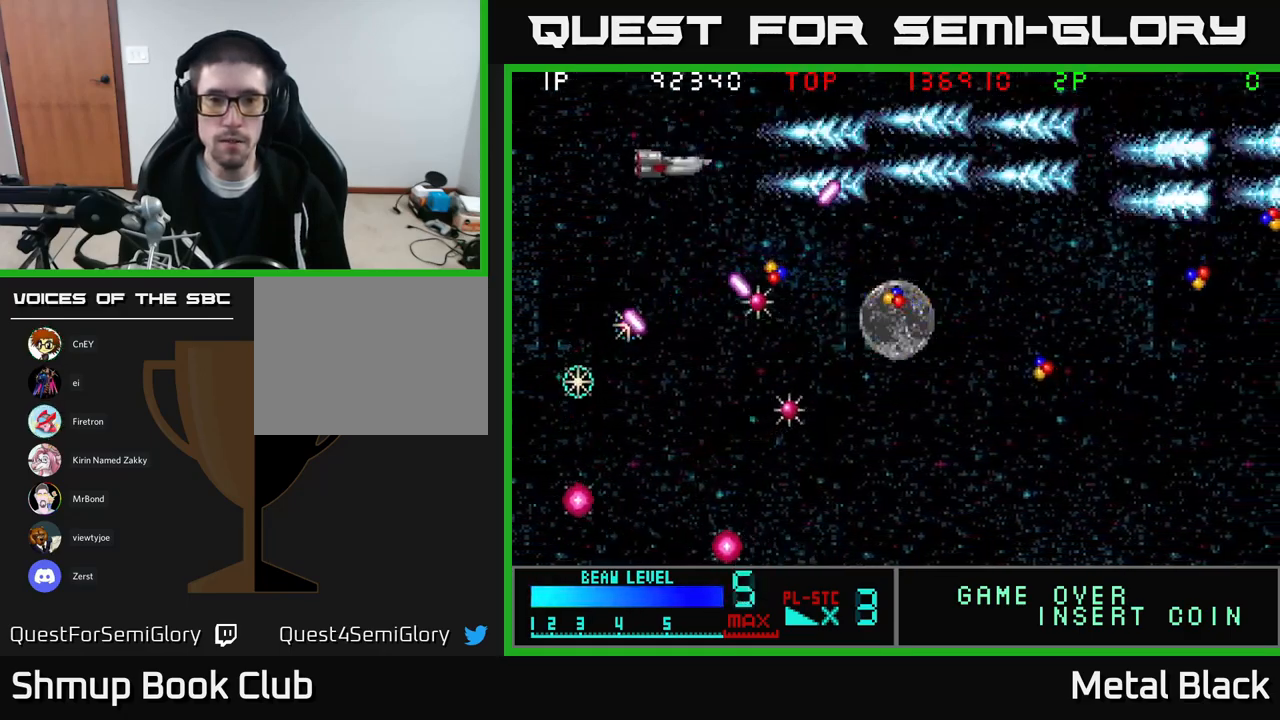
{"buttons": ["A", "DPAD_LEFT"], "events": [[17, "A", "up"], [17, "DPAD_DOWN", "up"], [34, "DPAD_LEFT", "down"], [67, "A", "down"], [200, "DPAD_DOWN", "down"], [217, "A", "up"], [250, "A", "down"], [417, "A", "up"], [484, "A", "down"], [484, "DPAD_DOWN", "up"]]}
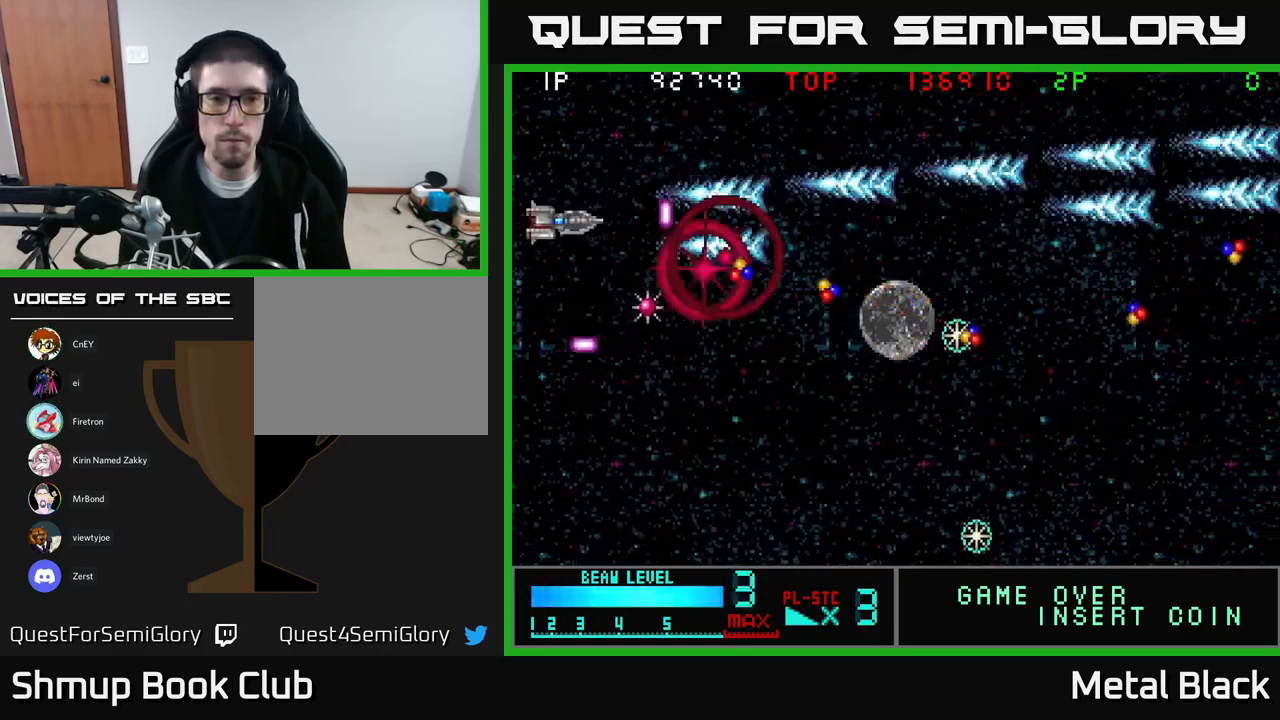
{"buttons": ["A", "DPAD_DOWN", "DPAD_RIGHT"], "events": [[100, "DPAD_DOWN", "down"], [100, "DPAD_LEFT", "up"], [117, "A", "up"], [184, "A", "down"], [333, "A", "up"], [400, "A", "down"], [400, "DPAD_RIGHT", "down"]]}
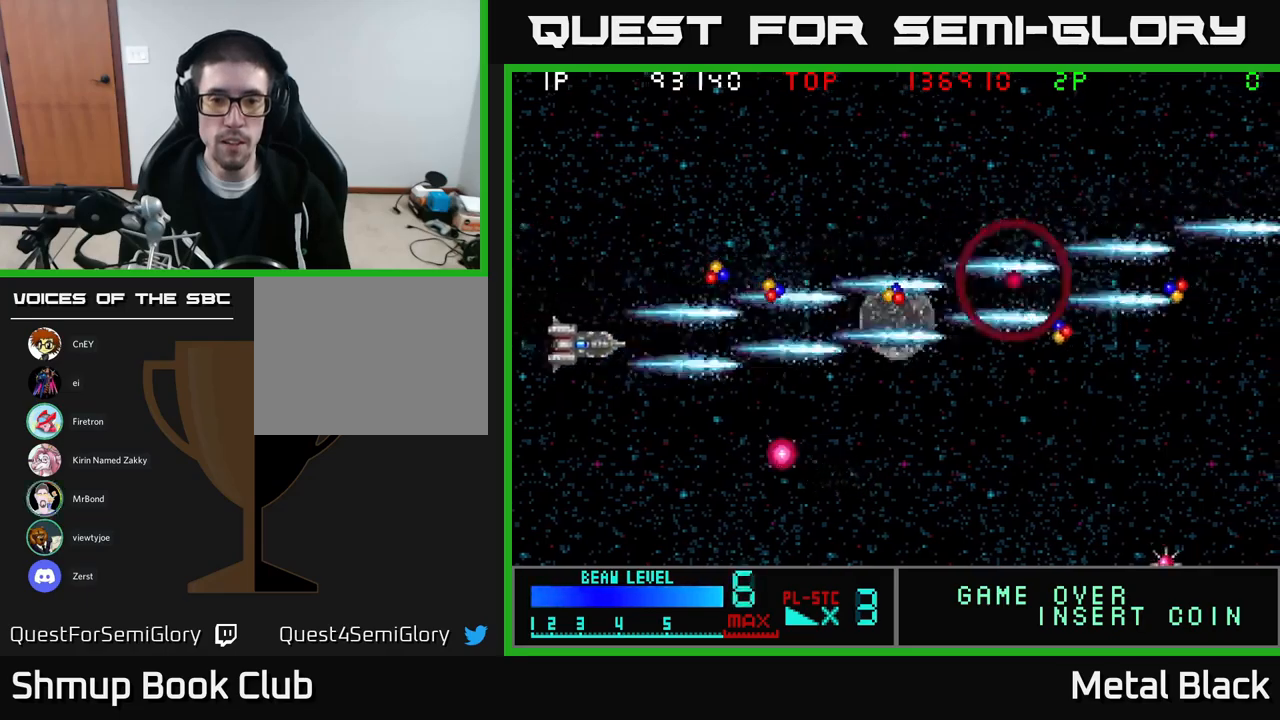
{"buttons": ["A", "DPAD_DOWN", "DPAD_RIGHT"], "events": [[17, "A", "up"], [67, "A", "down"], [67, "DPAD_RIGHT", "up"], [217, "A", "up"], [300, "A", "down"], [367, "DPAD_RIGHT", "down"], [450, "A", "up"], [484, "A", "down"]]}
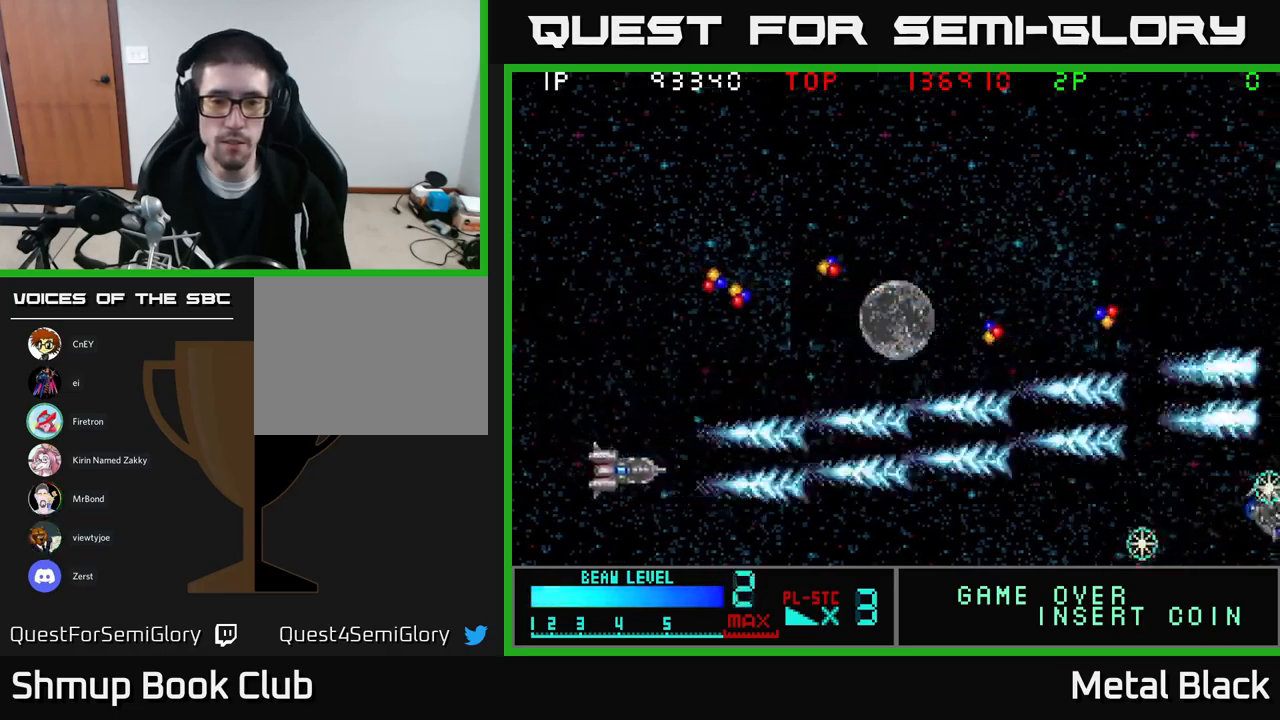
{"buttons": ["A"], "events": [[184, "A", "up"], [234, "A", "down"], [234, "DPAD_DOWN", "up"], [250, "DPAD_RIGHT", "up"], [284, "DPAD_LEFT", "down"], [384, "A", "up"], [417, "A", "down"], [417, "DPAD_DOWN", "down"], [434, "DPAD_LEFT", "up"], [484, "DPAD_DOWN", "up"]]}
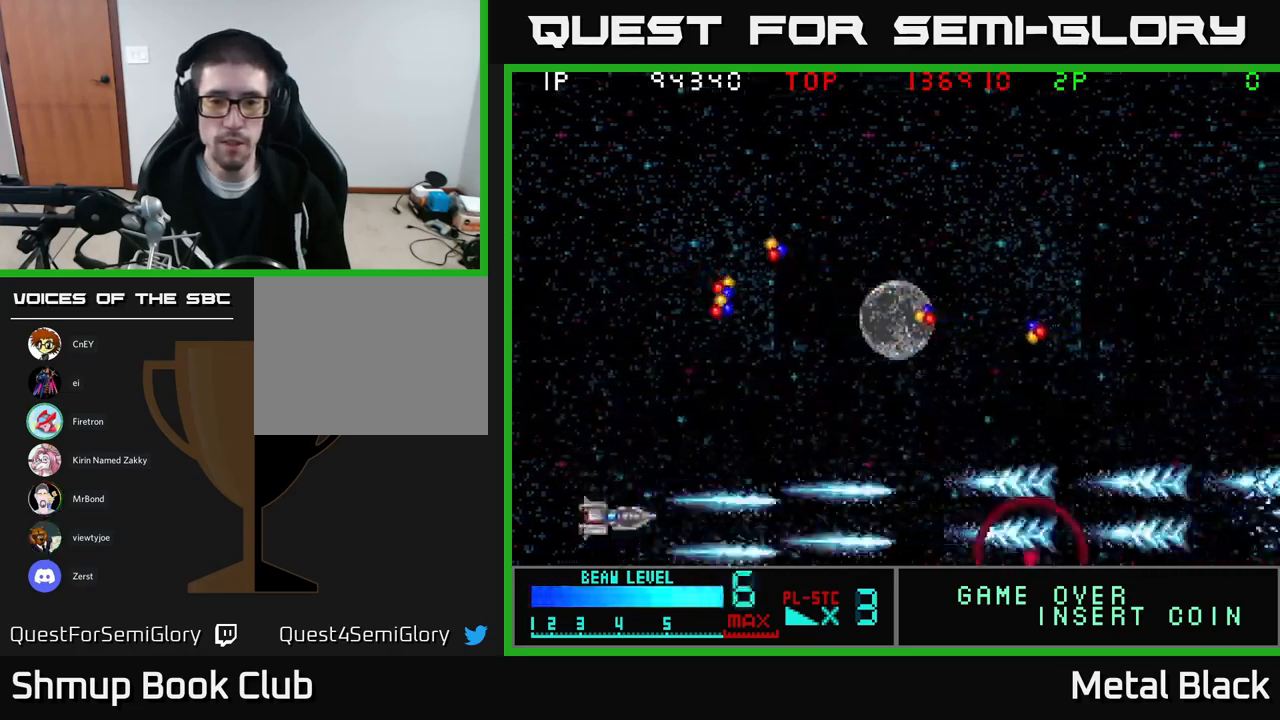
{"buttons": ["DPAD_UP", "DPAD_LEFT"], "events": [[17, "DPAD_UP", "down"], [100, "A", "up"], [100, "DPAD_LEFT", "down"], [150, "A", "down"], [184, "DPAD_UP", "up"], [217, "DPAD_LEFT", "up"], [250, "DPAD_DOWN", "down"], [300, "A", "up"], [334, "A", "down"], [350, "DPAD_DOWN", "up"], [384, "DPAD_LEFT", "down"], [450, "DPAD_UP", "down"], [500, "A", "up"]]}
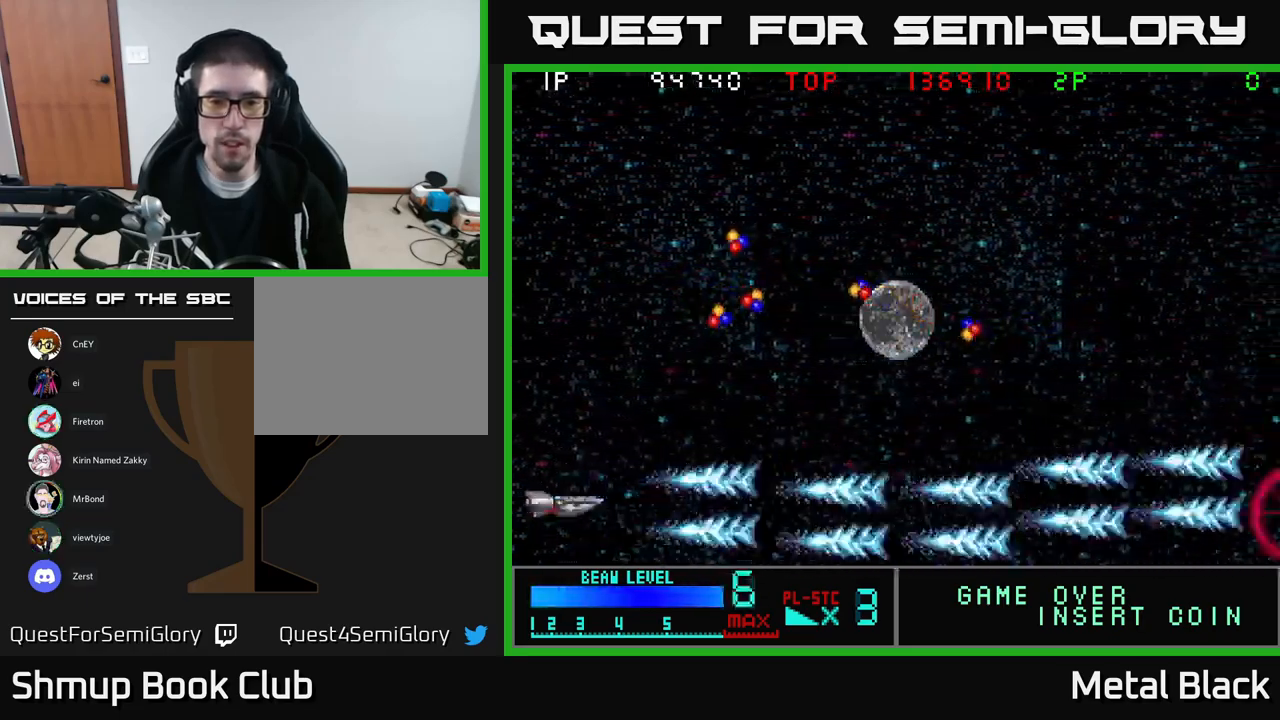
{"buttons": ["A", "DPAD_UP"], "events": [[17, "DPAD_LEFT", "up"], [17, "DPAD_UP", "up"], [50, "A", "down"], [50, "DPAD_RIGHT", "down"], [200, "A", "up"], [234, "A", "down"], [417, "A", "up"], [467, "DPAD_RIGHT", "up"], [484, "A", "down"], [484, "DPAD_UP", "down"]]}
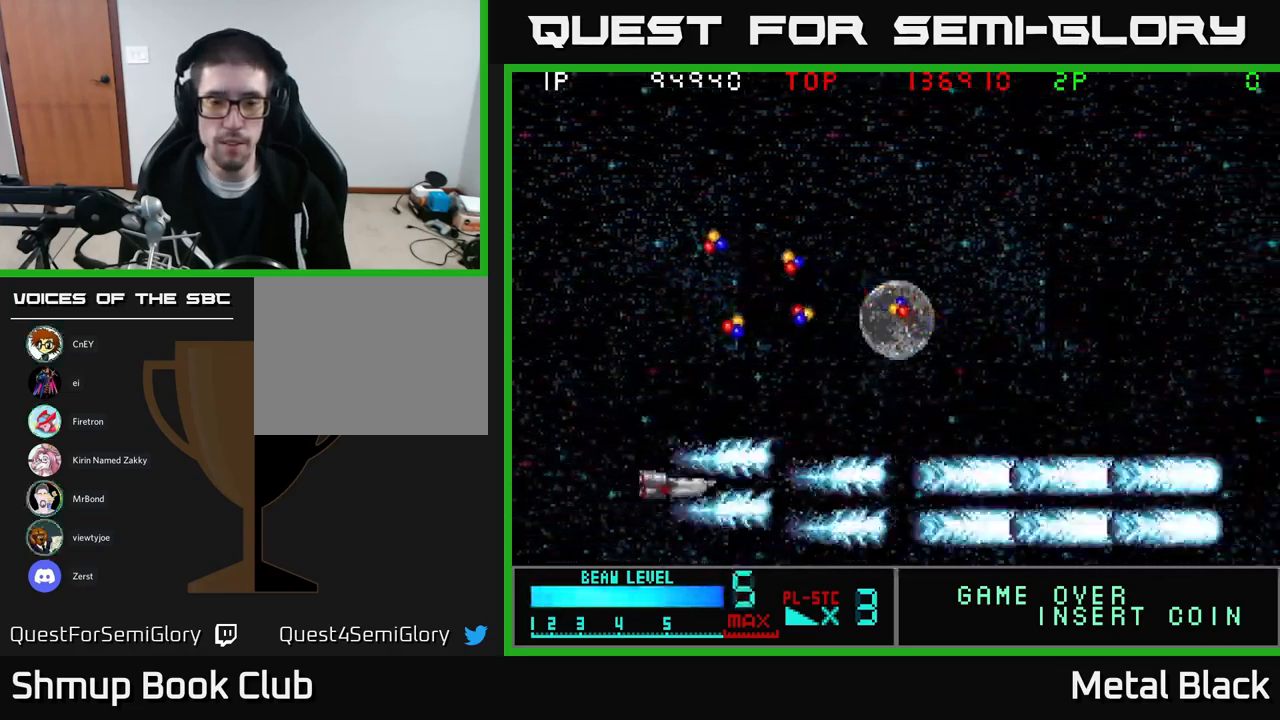
{"buttons": ["A", "DPAD_UP", "DPAD_RIGHT"], "events": [[50, "DPAD_UP", "up"], [100, "A", "up"], [167, "A", "down"], [267, "DPAD_UP", "down"], [334, "A", "up"], [384, "A", "down"], [484, "DPAD_RIGHT", "down"]]}
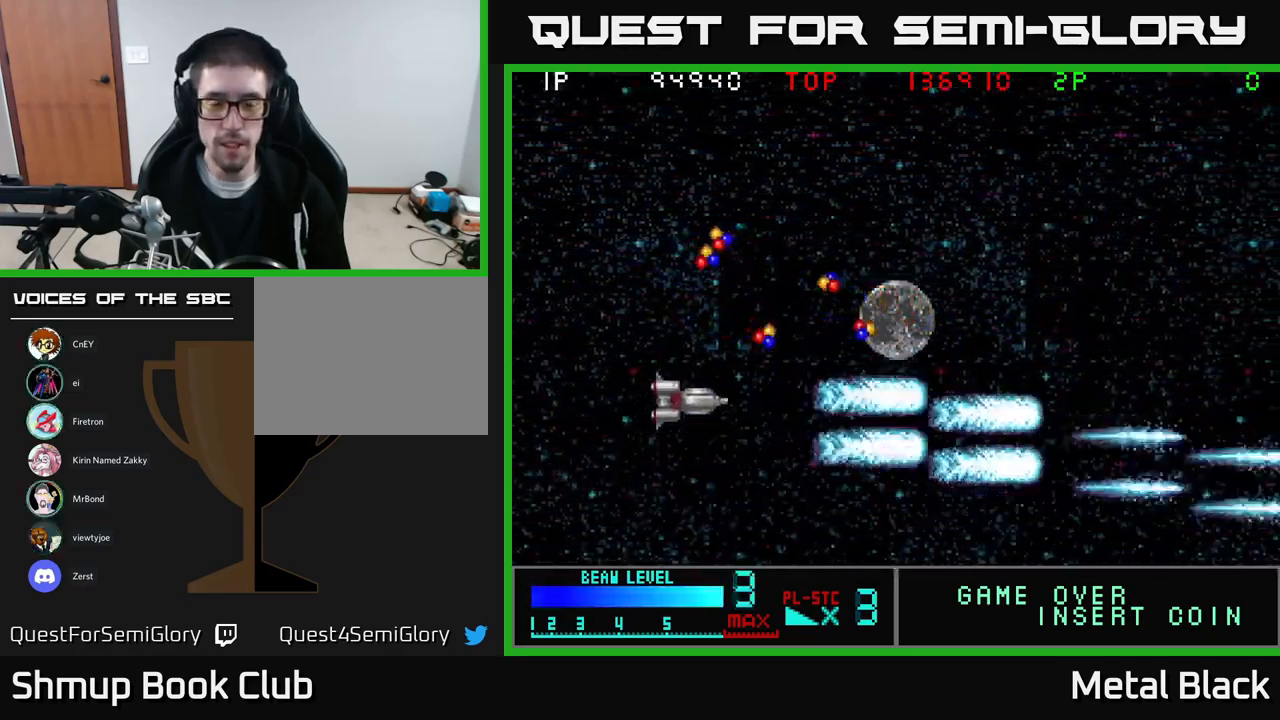
{"buttons": ["DPAD_UP"], "events": [[17, "A", "up"], [67, "A", "down"], [267, "A", "up"], [300, "A", "down"], [384, "DPAD_UP", "up"], [467, "A", "up"], [484, "DPAD_RIGHT", "up"], [484, "DPAD_UP", "down"]]}
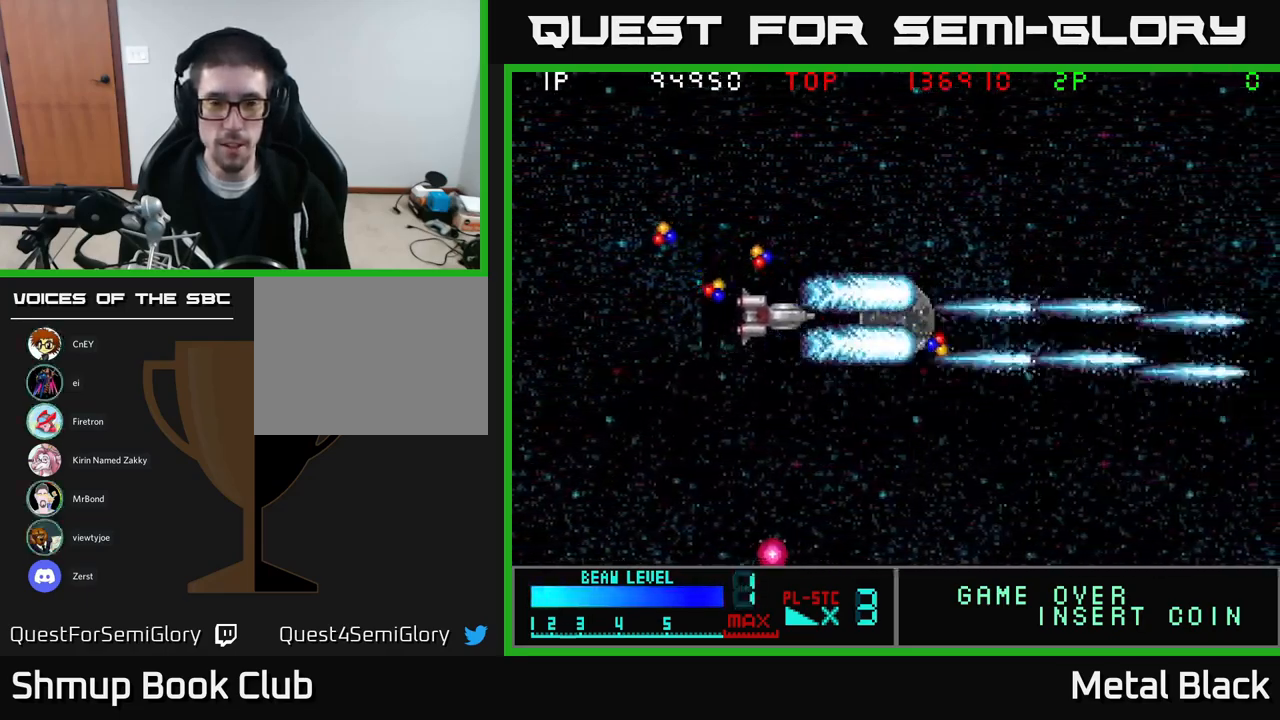
{"buttons": ["A", "DPAD_LEFT"], "events": [[17, "A", "down"], [50, "DPAD_LEFT", "down"], [184, "A", "up"], [217, "A", "down"], [384, "A", "up"], [450, "A", "down"], [467, "DPAD_UP", "up"]]}
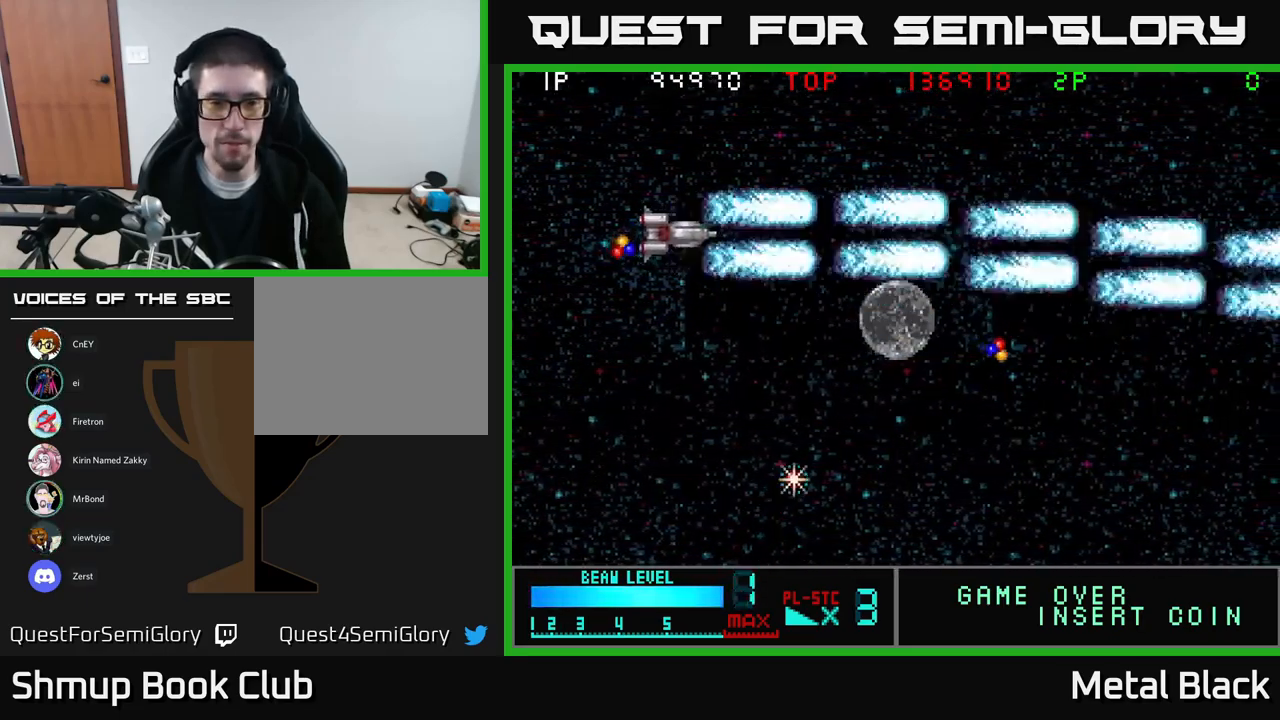
{"buttons": ["A", "DPAD_DOWN"], "events": [[50, "DPAD_DOWN", "down"], [100, "A", "up"], [134, "A", "down"], [217, "DPAD_LEFT", "up"], [317, "A", "up"], [400, "A", "down"]]}
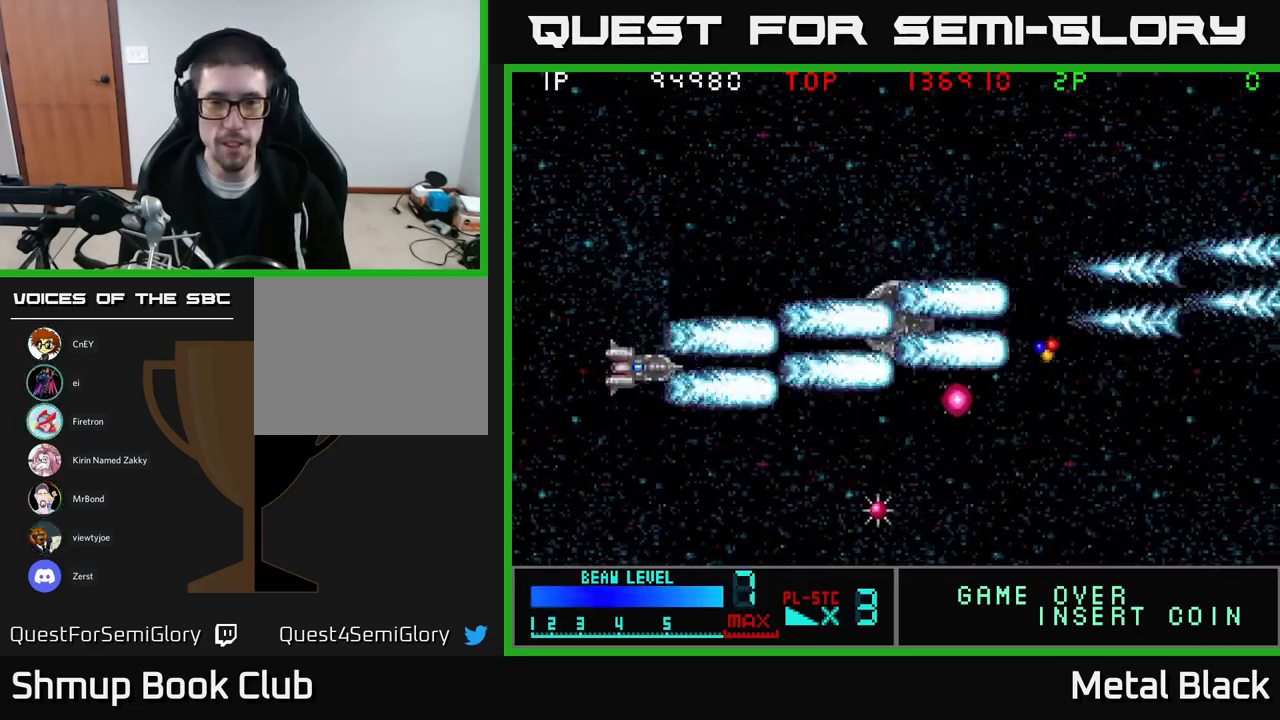
{"buttons": ["DPAD_DOWN"], "events": [[34, "A", "up"], [84, "A", "down"], [267, "A", "up"], [317, "A", "down"], [484, "A", "up"]]}
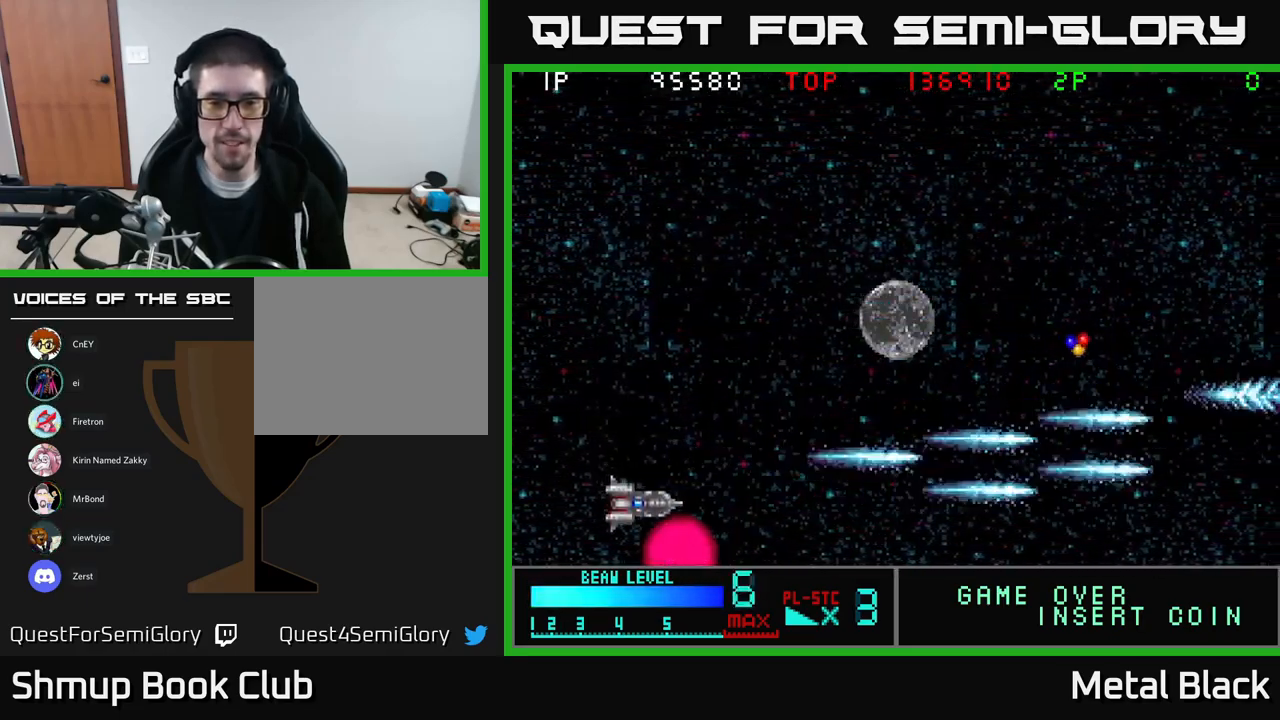
{"buttons": ["A"], "events": [[17, "DPAD_DOWN", "up"], [50, "A", "down"], [67, "DPAD_UP", "down"], [217, "A", "up"], [267, "A", "down"], [300, "DPAD_UP", "up"], [334, "DPAD_RIGHT", "down"], [367, "DPAD_DOWN", "down"], [367, "DPAD_RIGHT", "up"], [401, "A", "up"], [467, "A", "down"], [484, "DPAD_DOWN", "up"]]}
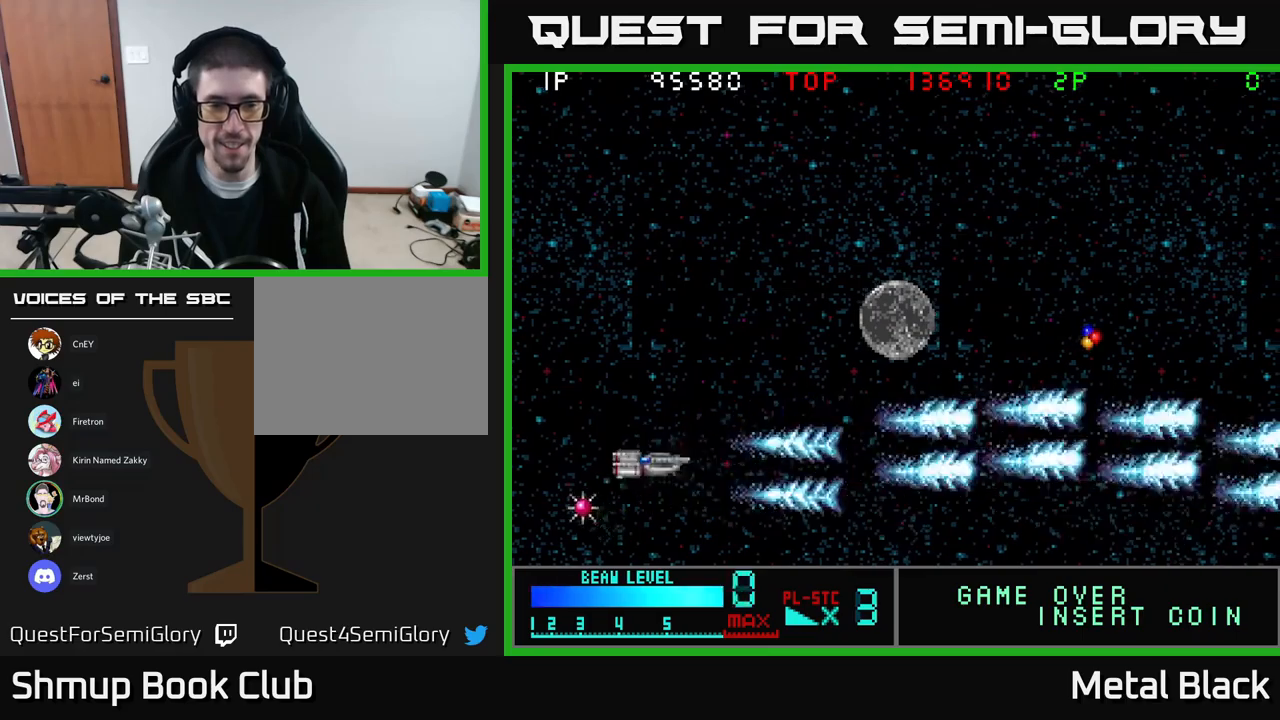
{"buttons": ["A", "DPAD_DOWN", "DPAD_LEFT"], "events": [[17, "DPAD_UP", "down"], [133, "A", "up"], [200, "A", "down"], [233, "DPAD_UP", "up"], [267, "DPAD_DOWN", "down"], [333, "A", "up"], [417, "A", "down"], [433, "DPAD_LEFT", "down"]]}
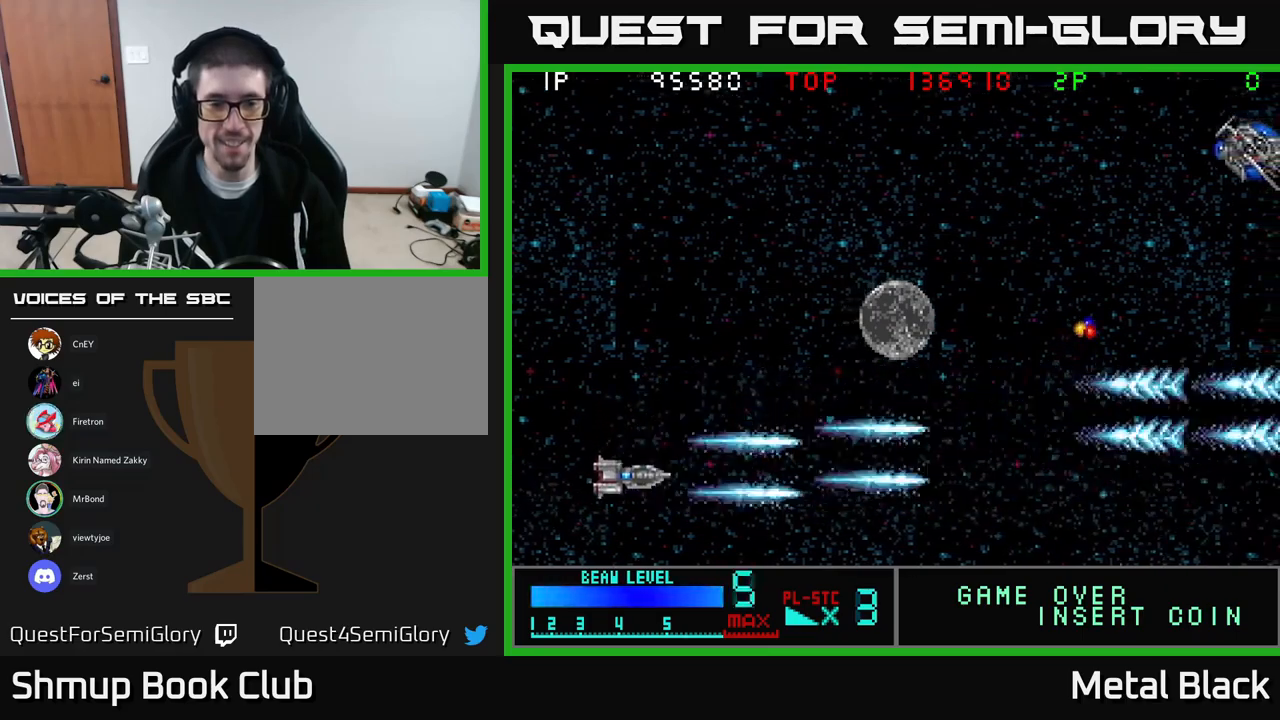
{"buttons": ["A", "DPAD_UP"], "events": [[67, "DPAD_DOWN", "up"], [100, "A", "up"], [117, "DPAD_LEFT", "up"], [133, "A", "down"], [150, "DPAD_RIGHT", "down"], [200, "DPAD_UP", "down"], [217, "DPAD_RIGHT", "up"], [300, "A", "up"], [383, "A", "down"]]}
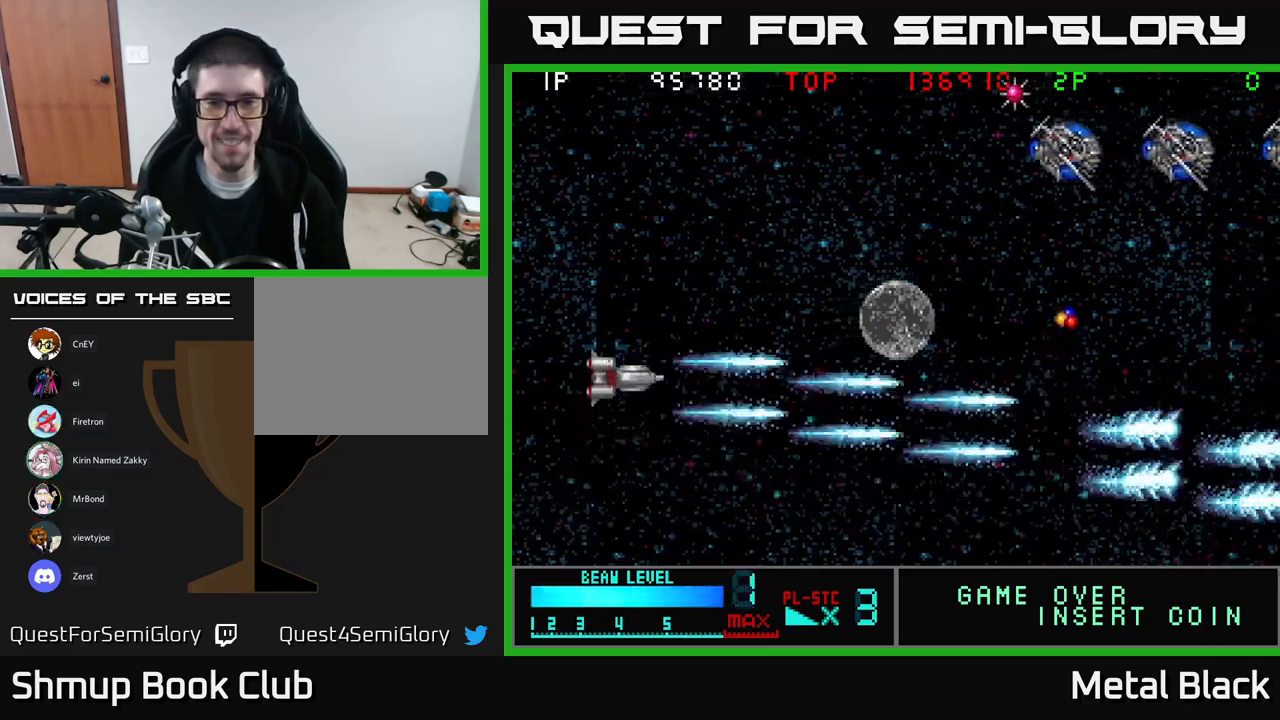
{"buttons": ["A", "DPAD_UP"], "events": [[33, "A", "up"], [83, "A", "down"], [233, "A", "up"], [300, "A", "down"], [433, "A", "up"], [483, "A", "down"]]}
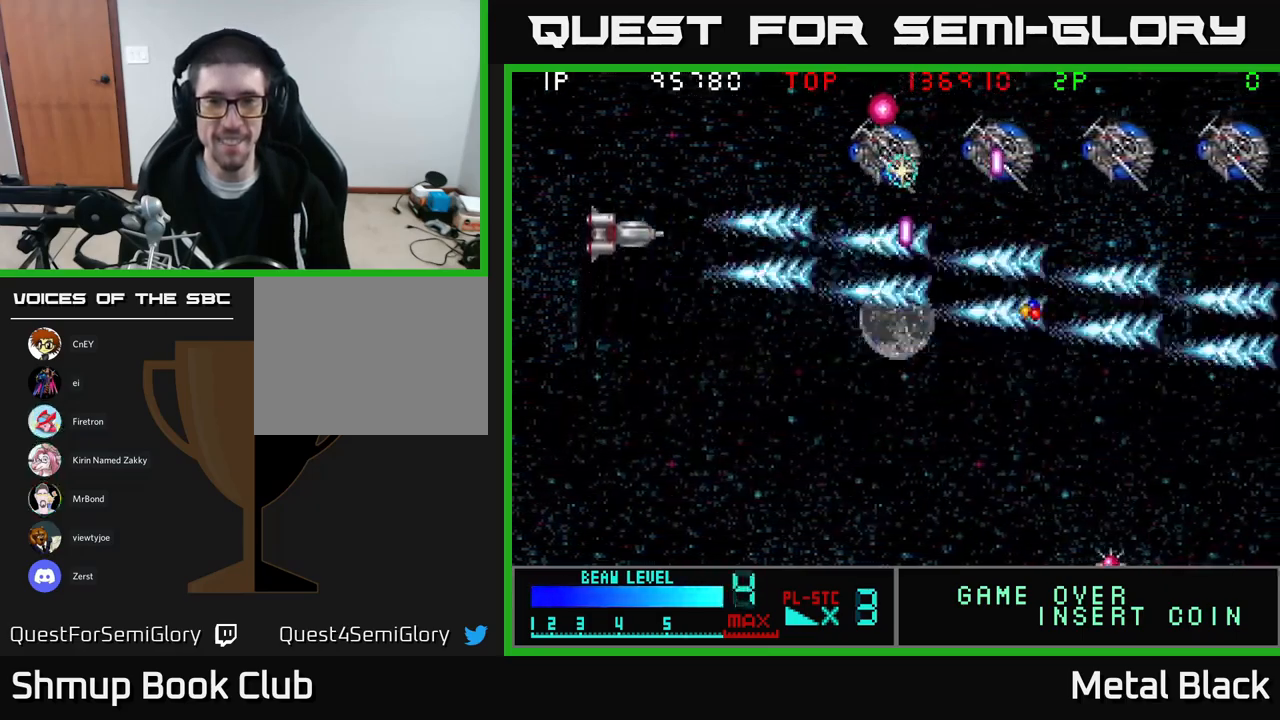
{"buttons": ["A"], "events": [[117, "A", "up"], [183, "A", "down"], [317, "DPAD_UP", "up"], [333, "A", "up"], [367, "A", "down"], [383, "DPAD_DOWN", "down"], [483, "DPAD_DOWN", "up"]]}
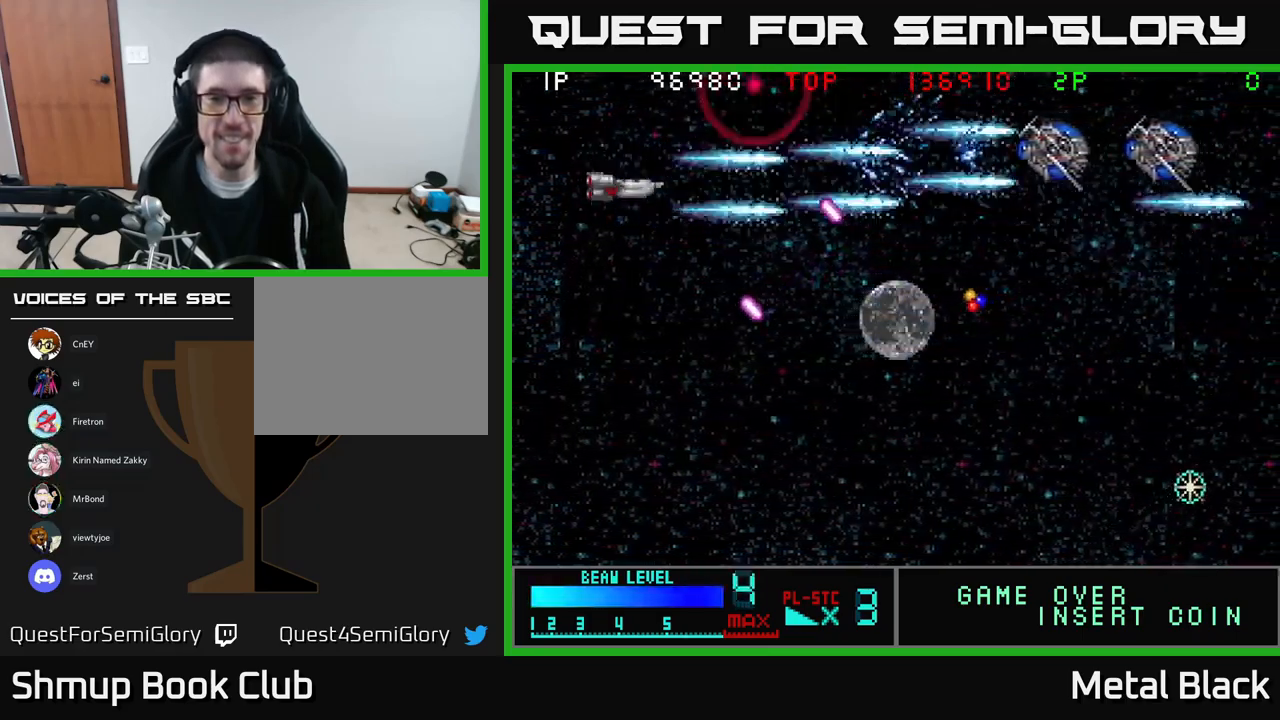
{"buttons": ["A", "DPAD_RIGHT"], "events": [[17, "A", "up"], [67, "A", "down"], [200, "A", "up"], [250, "A", "down"], [283, "DPAD_UP", "down"], [317, "DPAD_RIGHT", "down"], [367, "DPAD_UP", "up"], [400, "A", "up"], [467, "A", "down"]]}
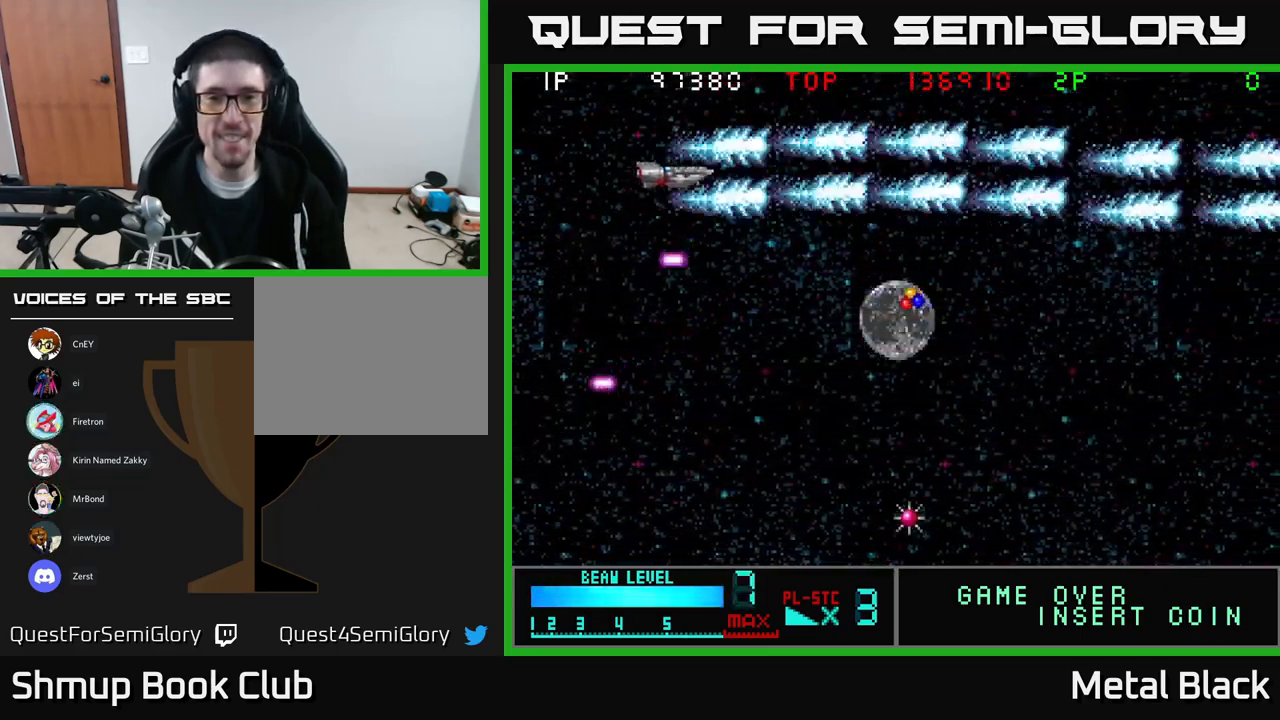
{"buttons": ["A", "DPAD_DOWN"], "events": [[17, "DPAD_DOWN", "down"], [83, "DPAD_RIGHT", "up"], [100, "A", "up"], [150, "A", "down"], [300, "A", "up"], [367, "A", "down"]]}